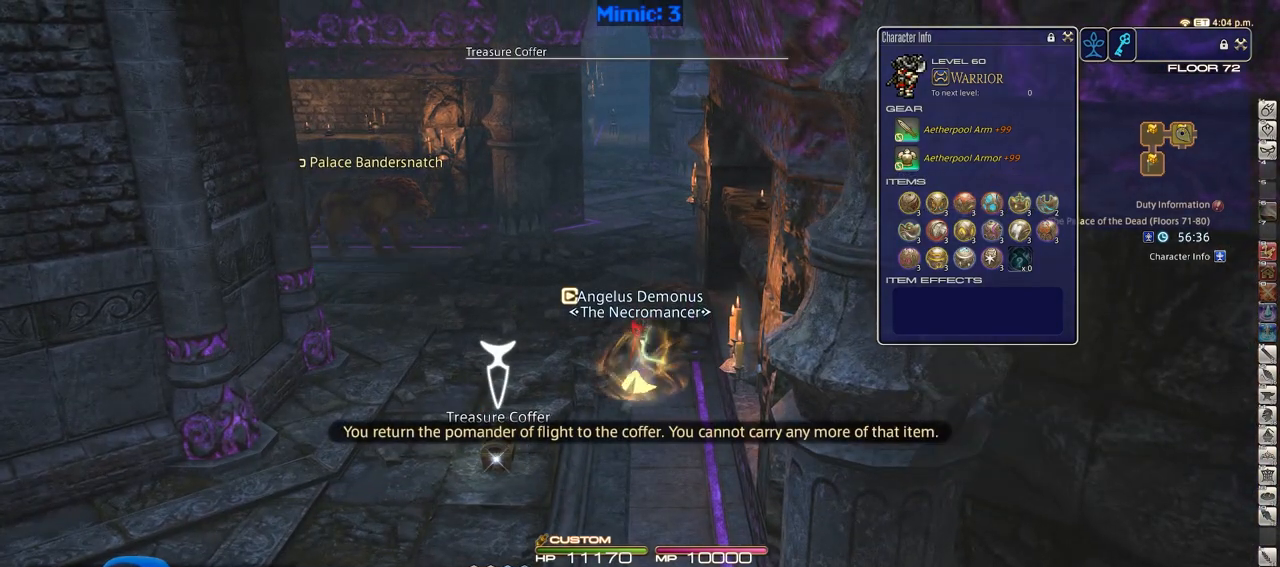
Gameplay with keyboard; each line is a JSON object with the keys held at the frame after it. "events" lists presses ("down") and releases ("up") of ".", "/", "0", "1", "2", "3", "4", "5", "6", "7", "8", "9", "a", "alt_l", "alt_r", "b", "backslash", "backspace", "c", "caps_lock", "comma", "ctrl_l", "ctrl_r", "d", "down", "e", "equals", "escape", "f", "f1", "f10", "f11", "f12", "f2", "f3", "f4", "f5", "f6", "f7", "f8", "f9", "g", "h", "i", "j", "k", "l", "lbracket", "left", "m", "minus", "n", "o", "p", "q", "quote", "r", "rbracket", "return", "right", "s", "semicolon", "shift_l", "shift_r", "space", "super", "t", "tab", "tilde", "u", "up", "v", "w", "x", "y" and "z" between this image and that frame as [ms after this image, input, new state], when the widget could be followed in between. No other keys are recorded. Mouse input is not recorded.
{"keys": ["s"], "events": []}
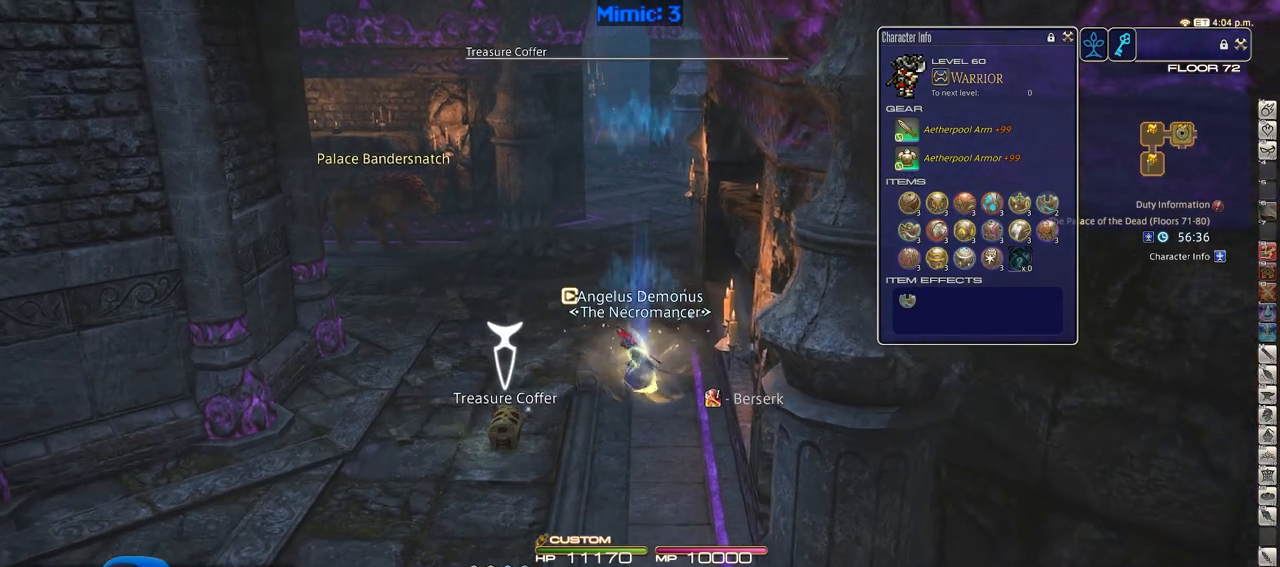
{"keys": ["a"], "events": [[401, "a", "down"], [451, "s", "up"]]}
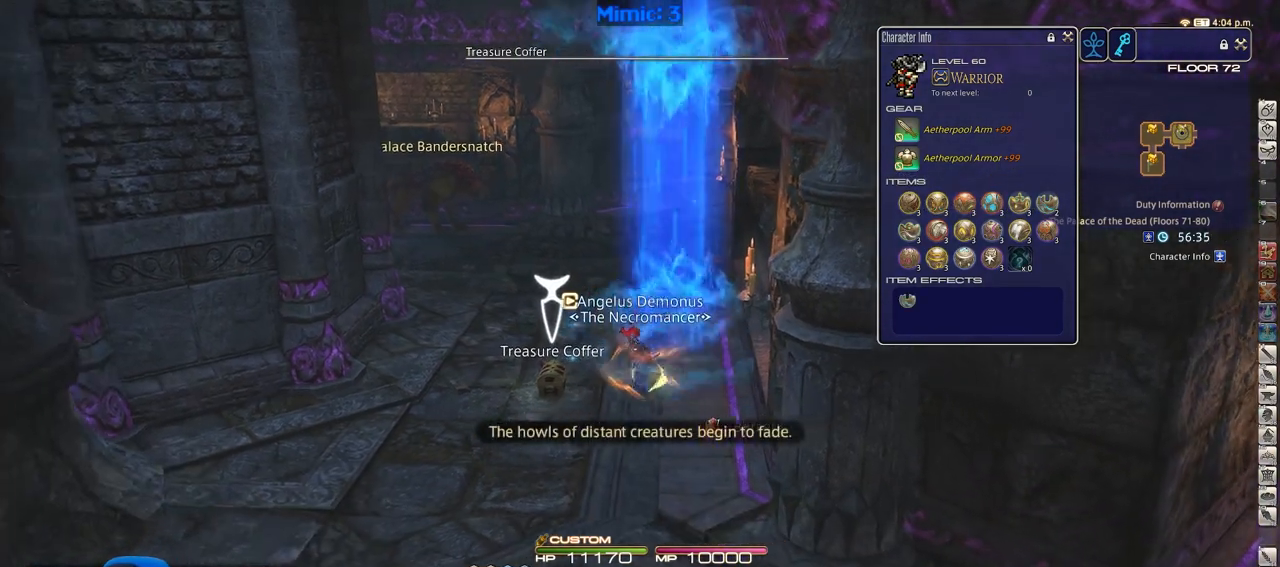
{"keys": ["d", "w"], "events": [[33, "w", "down"], [133, "a", "up"], [133, "d", "down"], [183, "return", "down"], [267, "return", "up"], [367, "return", "down"], [417, "return", "up"]]}
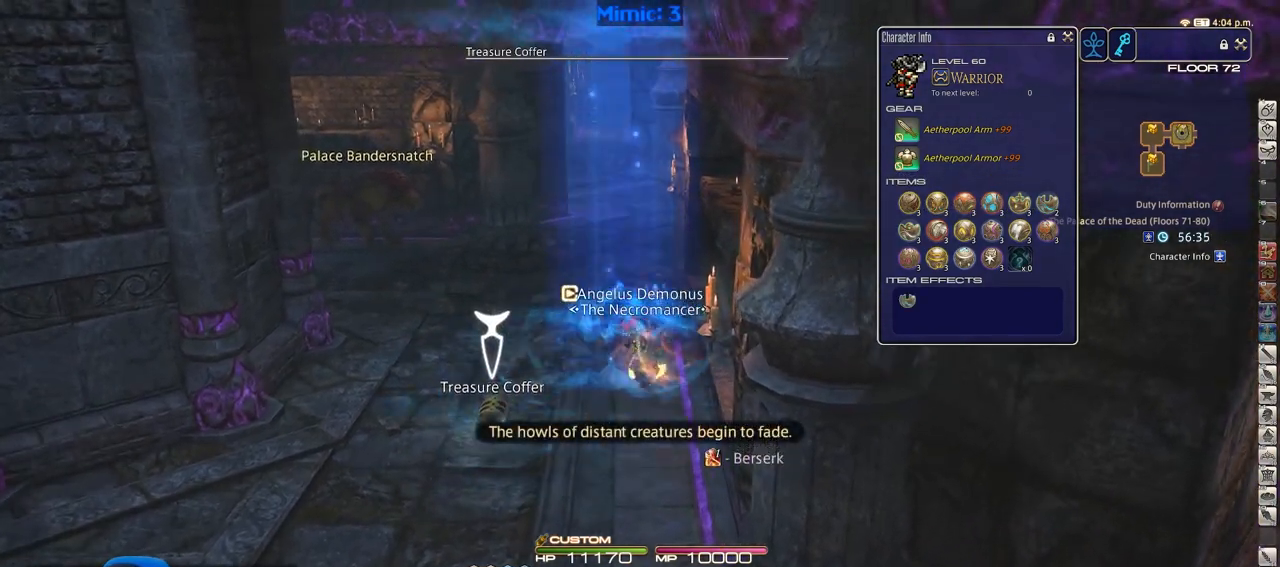
{"keys": ["alt_r", "w"], "events": [[17, "return", "down"], [100, "return", "up"], [250, "alt_r", "down"], [250, "d", "up"], [334, "q", "down"], [484, "q", "up"]]}
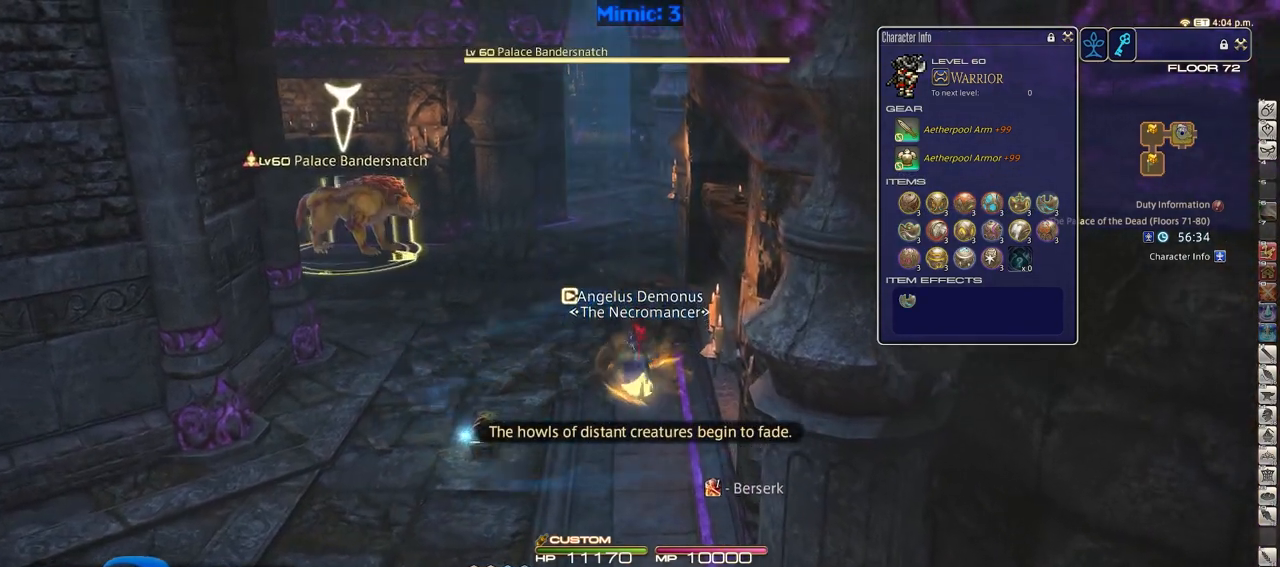
{"keys": ["return", "w"], "events": [[16, "alt_r", "up"], [267, "a", "down"], [267, "return", "down"], [350, "return", "up"], [400, "a", "up"], [450, "return", "down"]]}
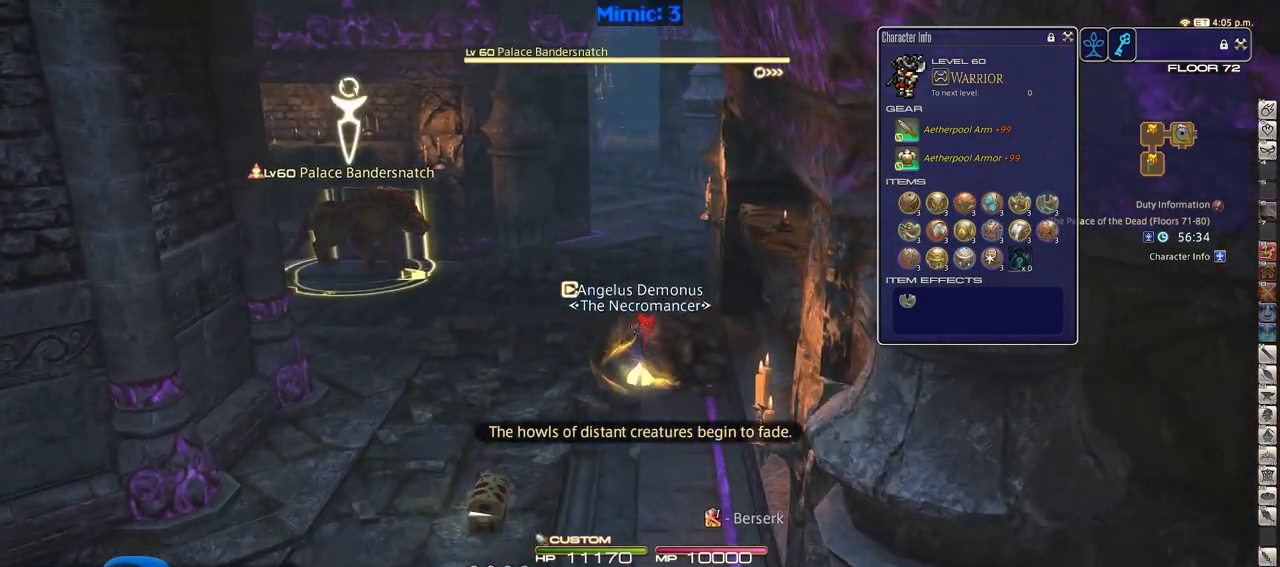
{"keys": ["return", "w"], "events": [[34, "return", "up"], [234, "return", "down"], [317, "return", "up"], [367, "return", "down"]]}
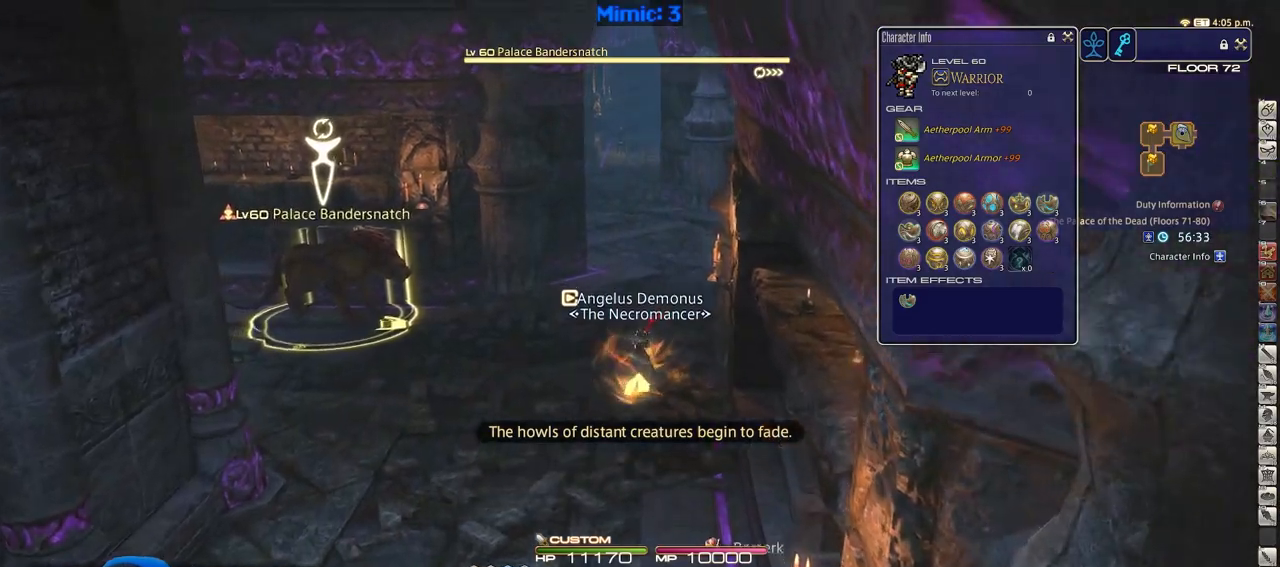
{"keys": ["p", "w"], "events": [[16, "return", "up"], [200, "a", "down"], [200, "p", "down"], [283, "return", "down"], [333, "a", "up"], [383, "return", "up"], [433, "p", "up"], [484, "p", "down"]]}
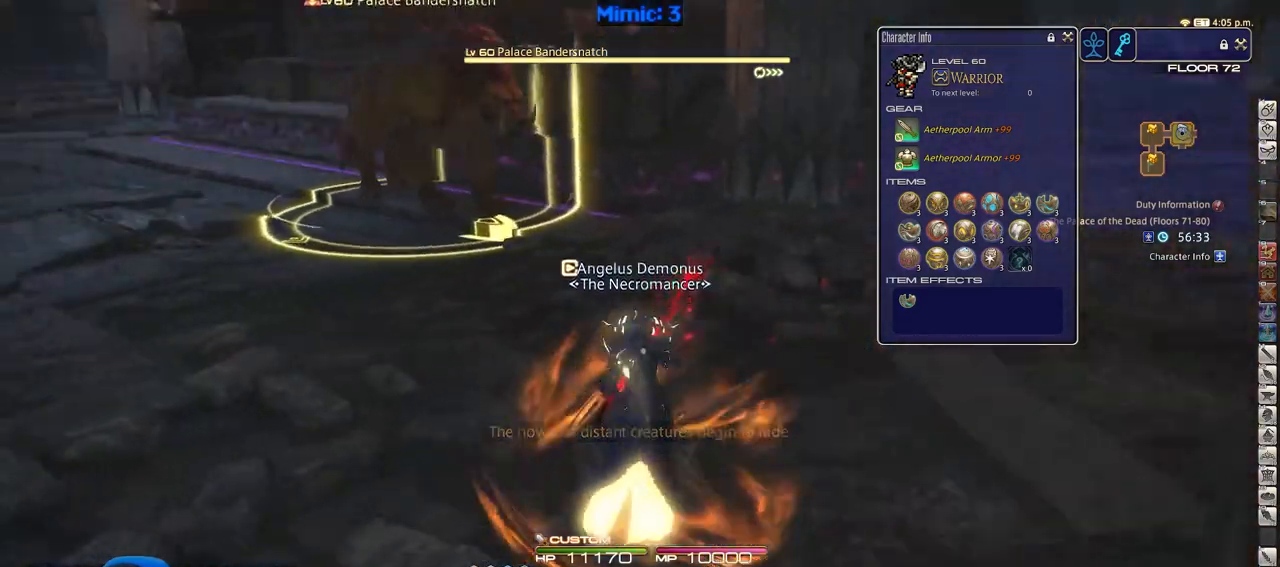
{"keys": ["d", "p", "w"], "events": [[167, "d", "down"], [301, "p", "up"], [351, "p", "down"], [451, "p", "up"], [501, "p", "down"]]}
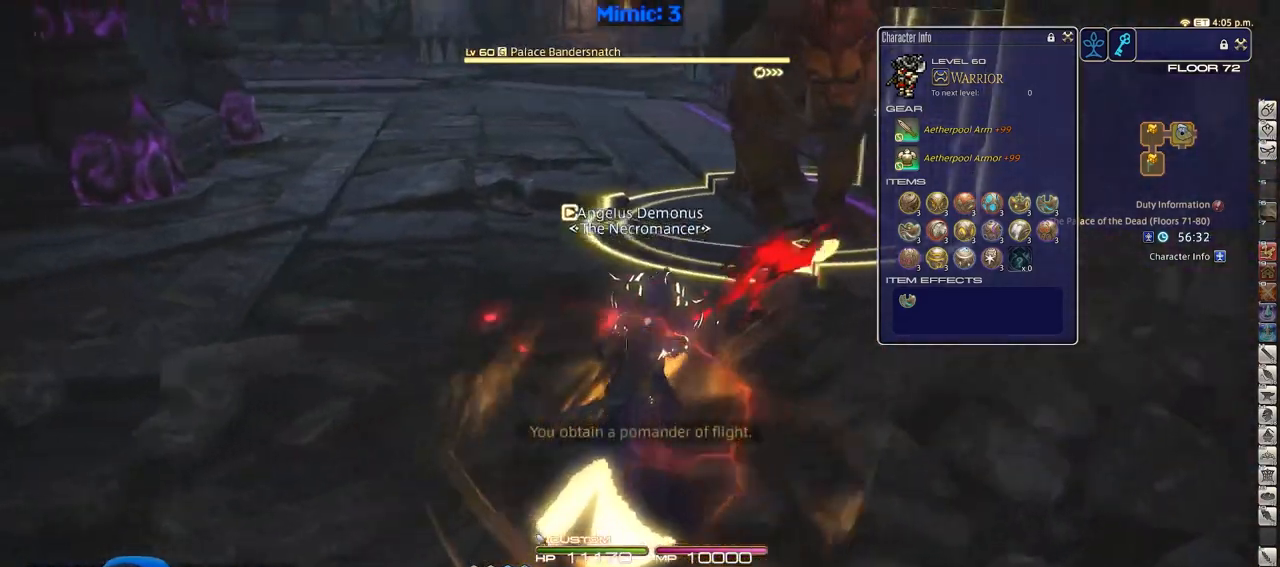
{"keys": ["1", "d", "w"], "events": [[33, "1", "down"], [133, "p", "up"], [417, "1", "up"], [417, "w", "up"], [467, "1", "down"], [467, "w", "down"]]}
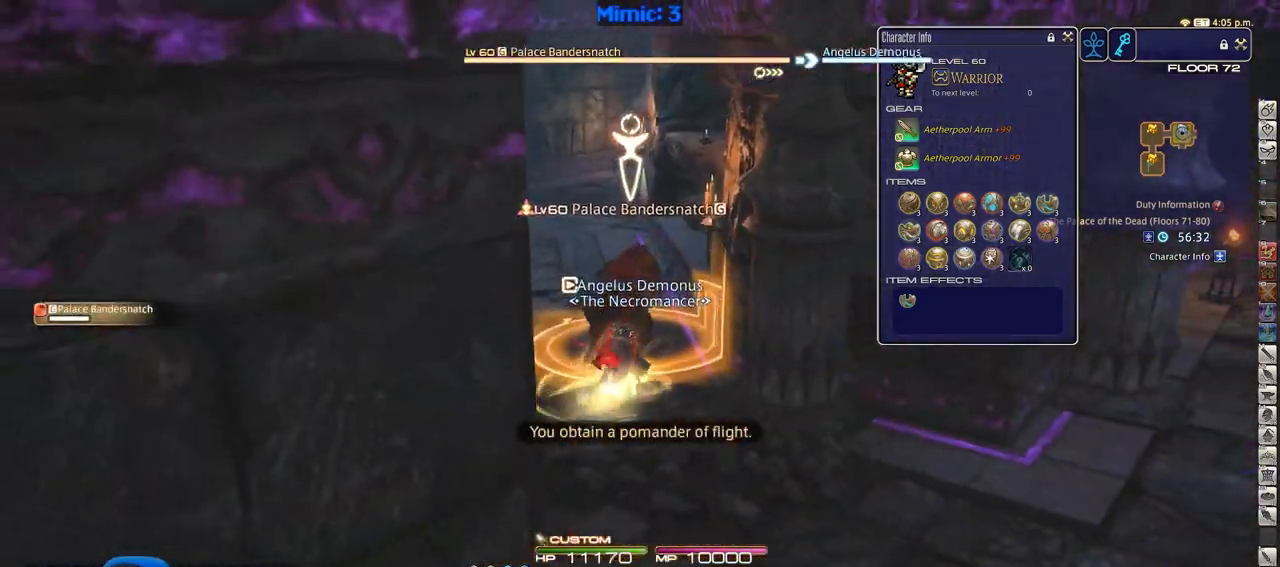
{"keys": ["d", "rbracket", "s"], "events": [[50, "1", "up"], [50, "w", "up"], [284, "s", "down"], [384, "rbracket", "down"]]}
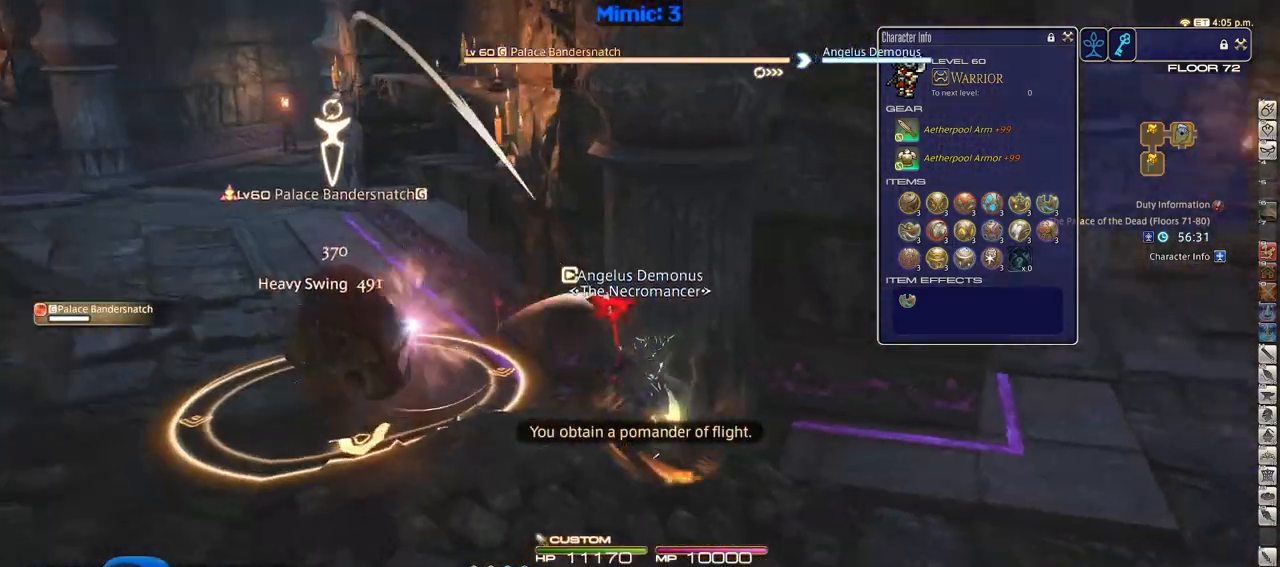
{"keys": ["d", "rbracket", "return", "s"], "events": [[500, "return", "down"]]}
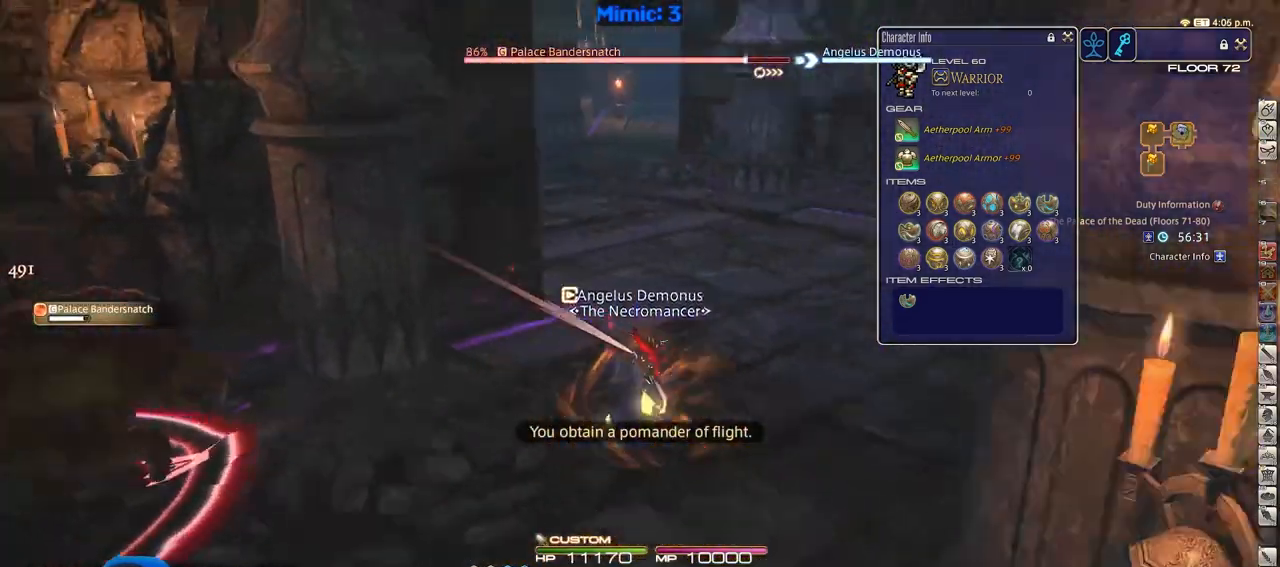
{"keys": ["a", "d", "p", "s"], "events": [[134, "return", "up"], [134, "s", "up"], [367, "rbracket", "up"], [417, "p", "down"], [467, "a", "down"], [467, "s", "down"]]}
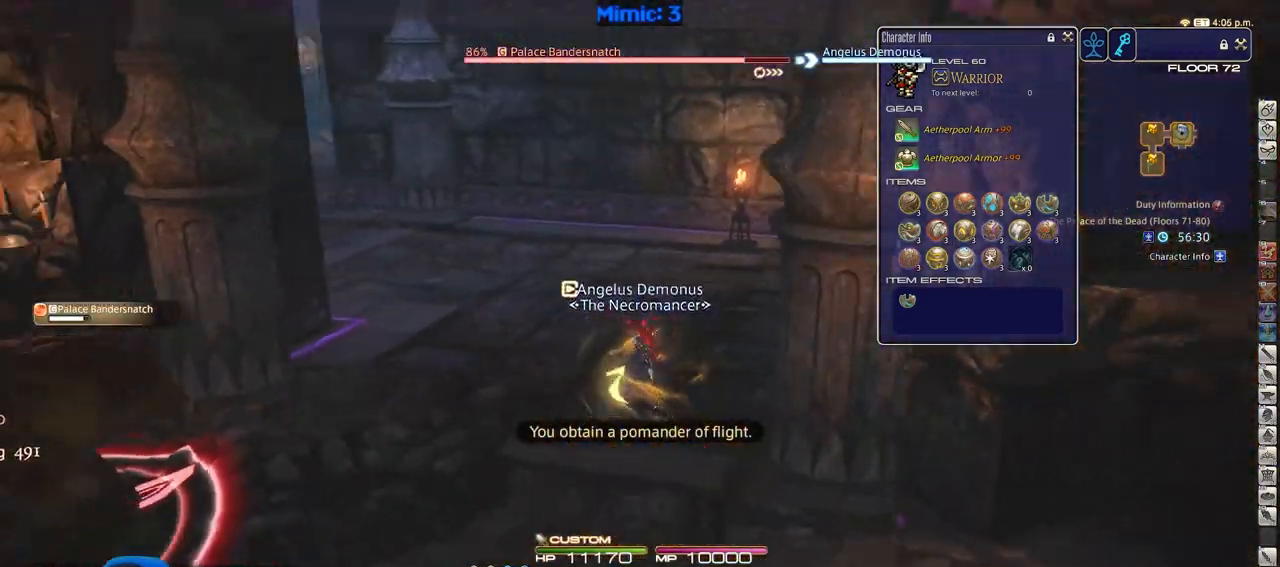
{"keys": ["a", "p"], "events": [[100, "d", "up"], [200, "s", "up"]]}
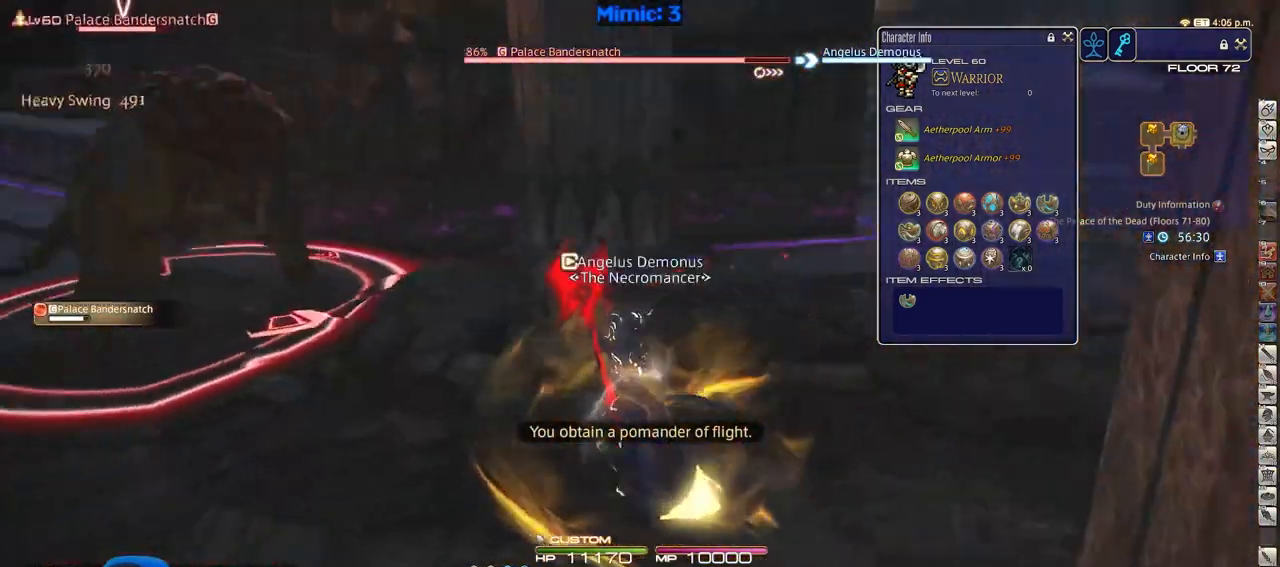
{"keys": ["2", "d", "p", "s"], "events": [[17, "w", "down"], [284, "d", "down"], [334, "a", "up"], [334, "w", "up"], [434, "s", "down"], [484, "2", "down"]]}
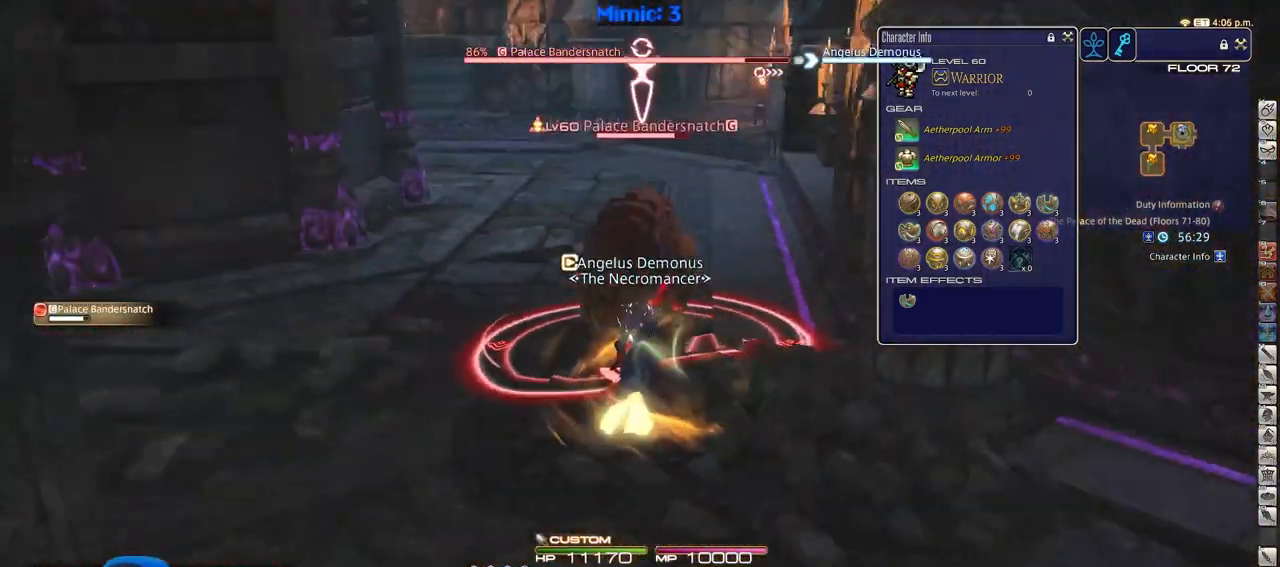
{"keys": ["return", "s"], "events": [[117, "2", "up"], [117, "d", "up"], [167, "p", "up"], [350, "return", "down"], [450, "return", "up"], [500, "return", "down"]]}
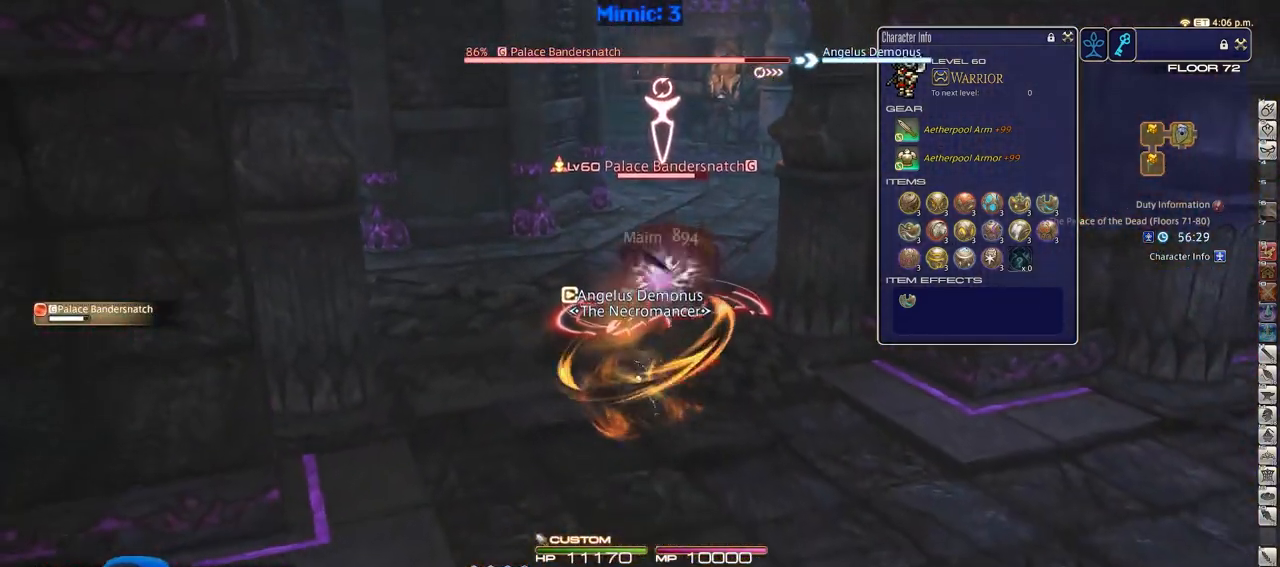
{"keys": ["s"], "events": [[134, "return", "up"]]}
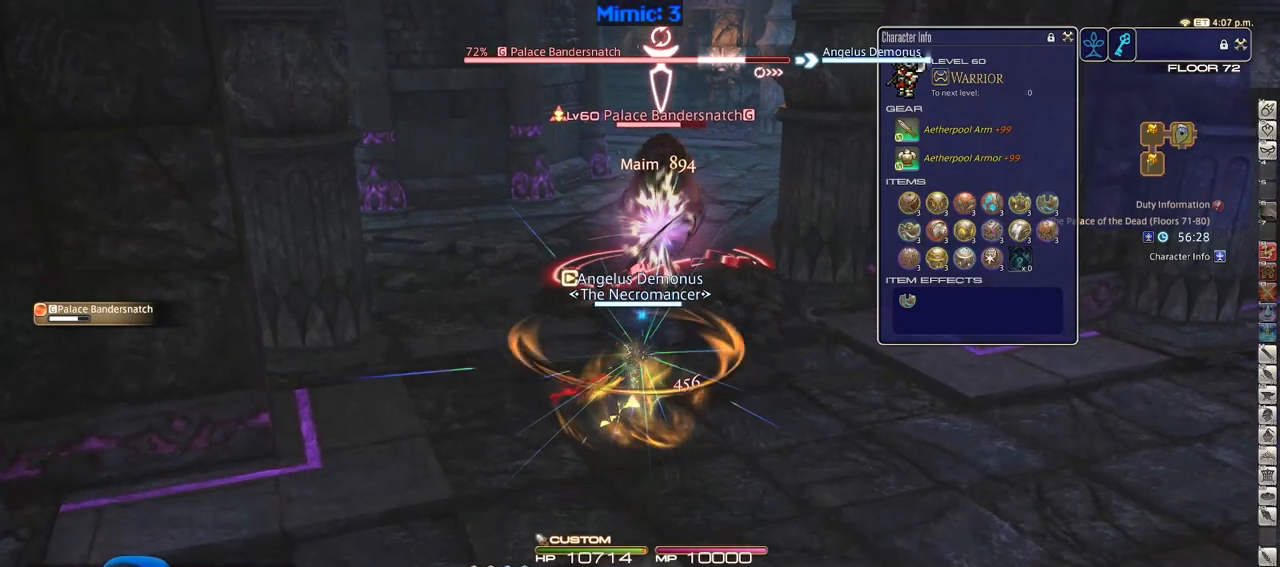
{"keys": ["d", "w"], "events": [[150, "a", "down"], [200, "s", "up"], [333, "w", "down"], [383, "a", "up"], [383, "d", "down"]]}
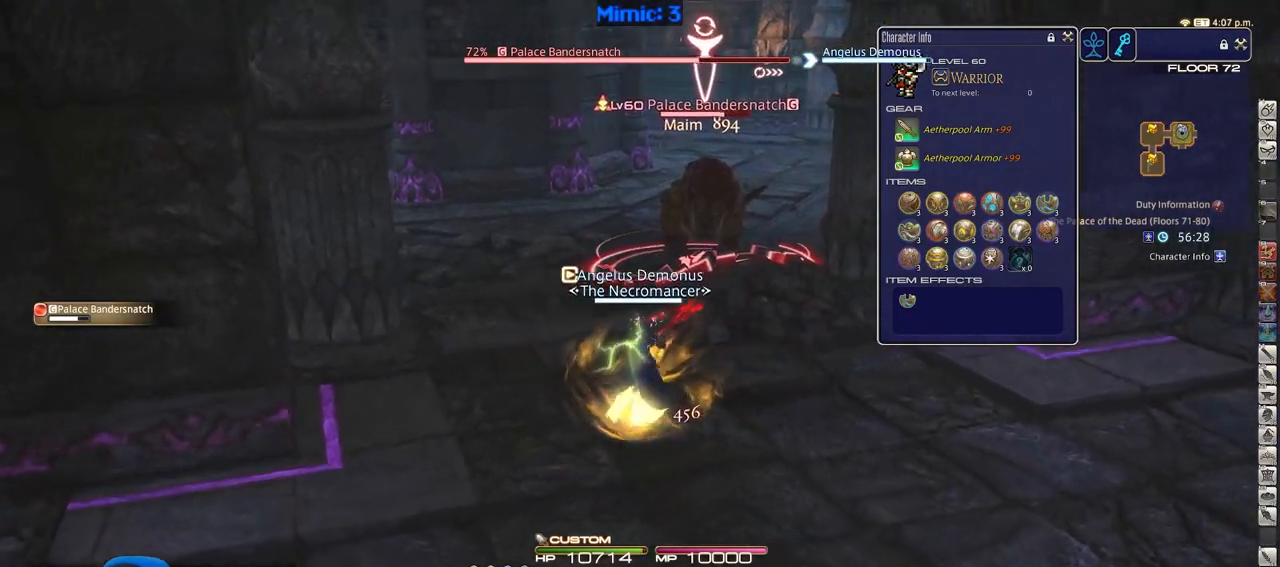
{"keys": ["w"], "events": [[167, "d", "up"], [167, "lbracket", "down"], [267, "lbracket", "up"]]}
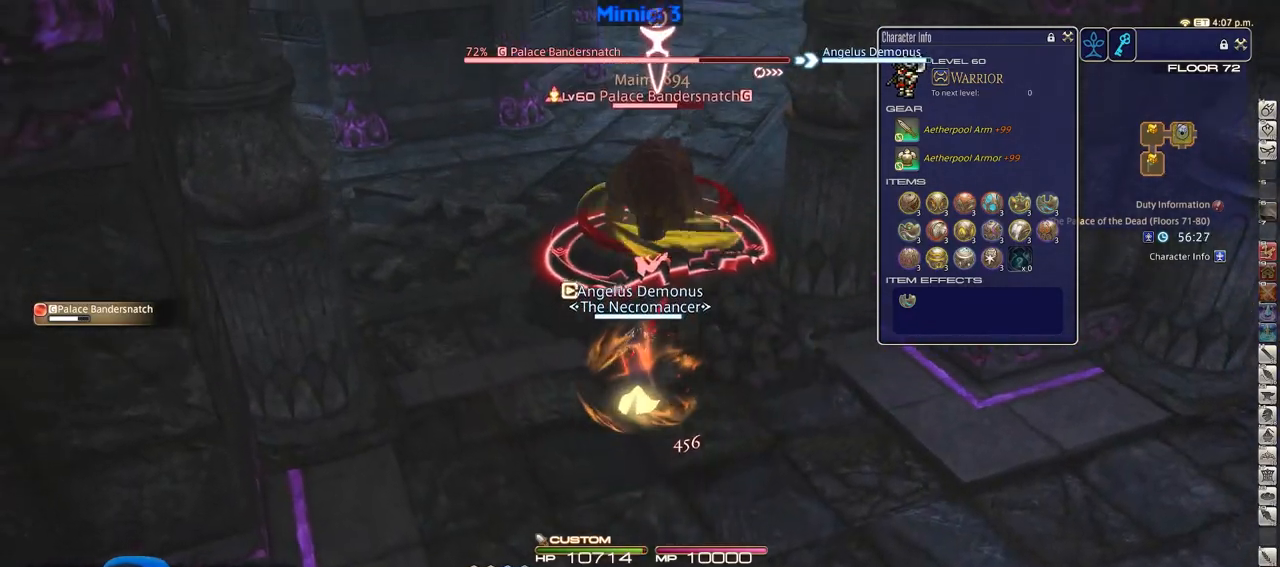
{"keys": [], "events": [[183, "alt_r", "down"], [233, "w", "up"], [317, "3", "down"], [467, "3", "up"], [500, "alt_r", "up"]]}
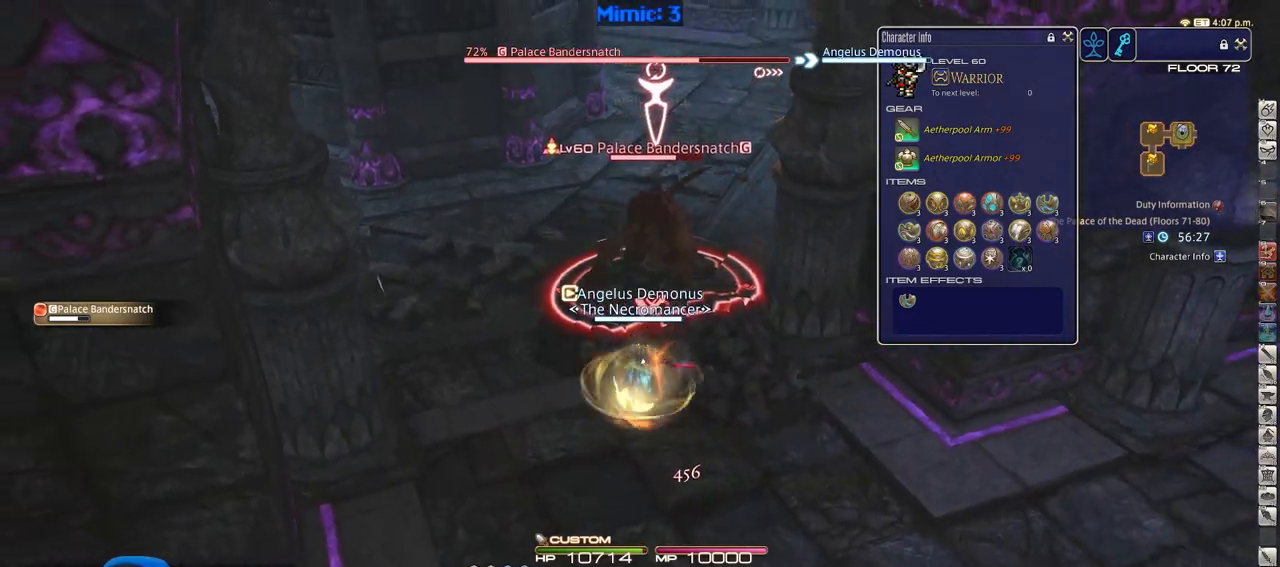
{"keys": ["s"], "events": [[50, "s", "down"], [100, "minus", "down"], [200, "minus", "up"]]}
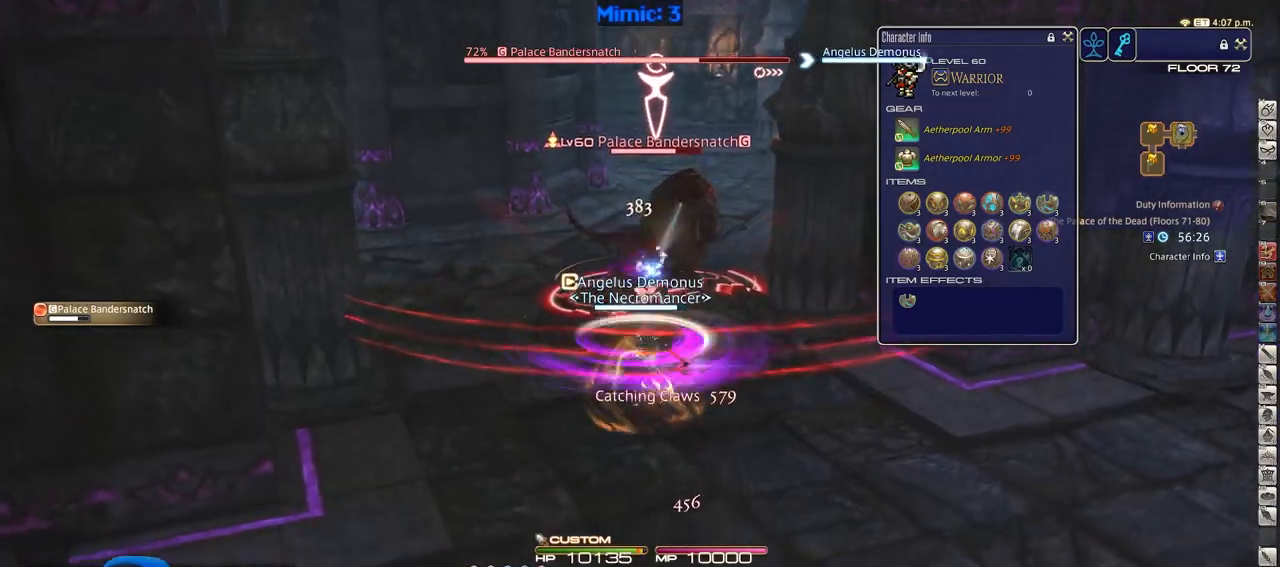
{"keys": ["a", "p"], "events": [[66, "return", "down"], [167, "return", "up"], [450, "a", "down"], [500, "p", "down"], [500, "s", "up"]]}
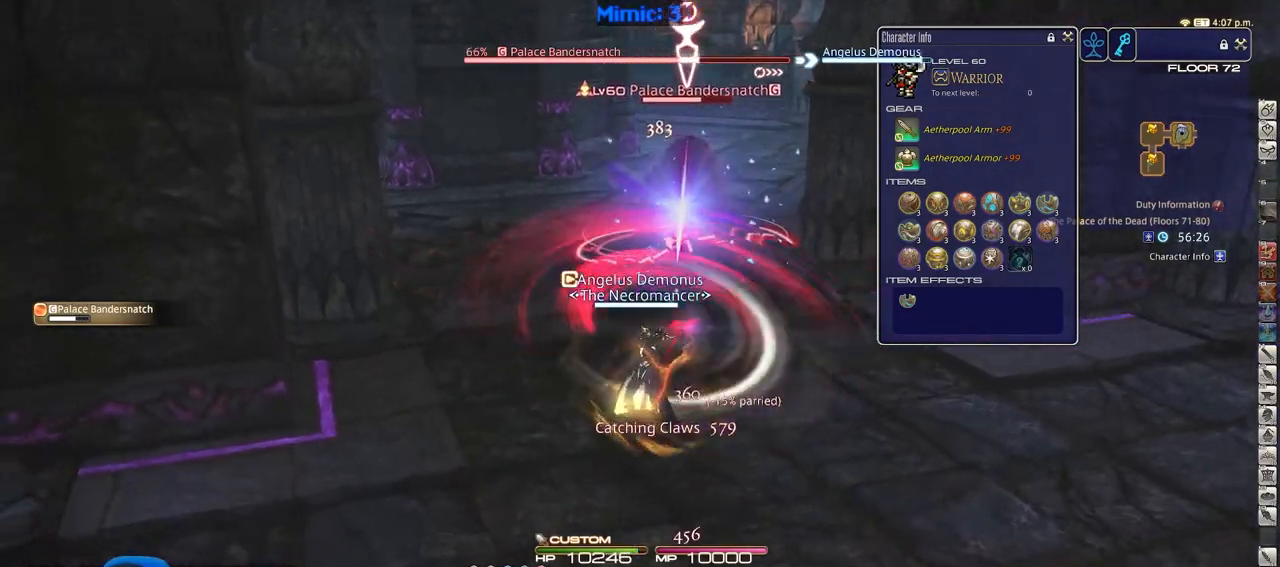
{"keys": ["w"], "events": [[84, "w", "down"], [184, "return", "down"], [234, "d", "down"], [234, "p", "up"], [267, "a", "up"], [267, "return", "up"], [267, "space", "down"], [367, "space", "up"], [417, "d", "up"]]}
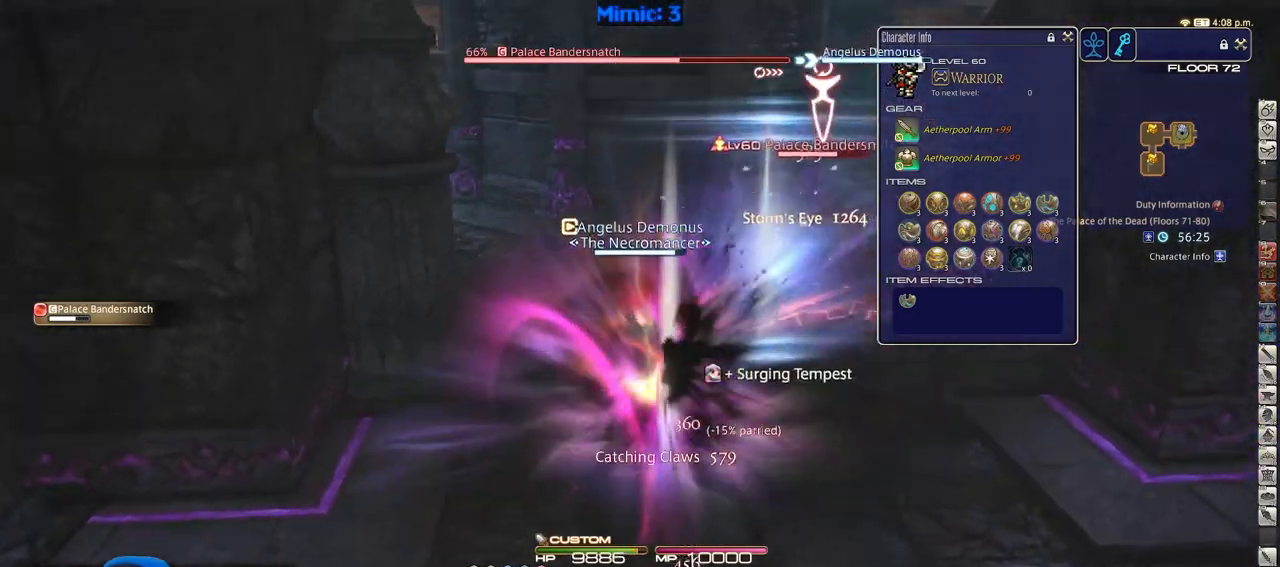
{"keys": ["w"], "events": []}
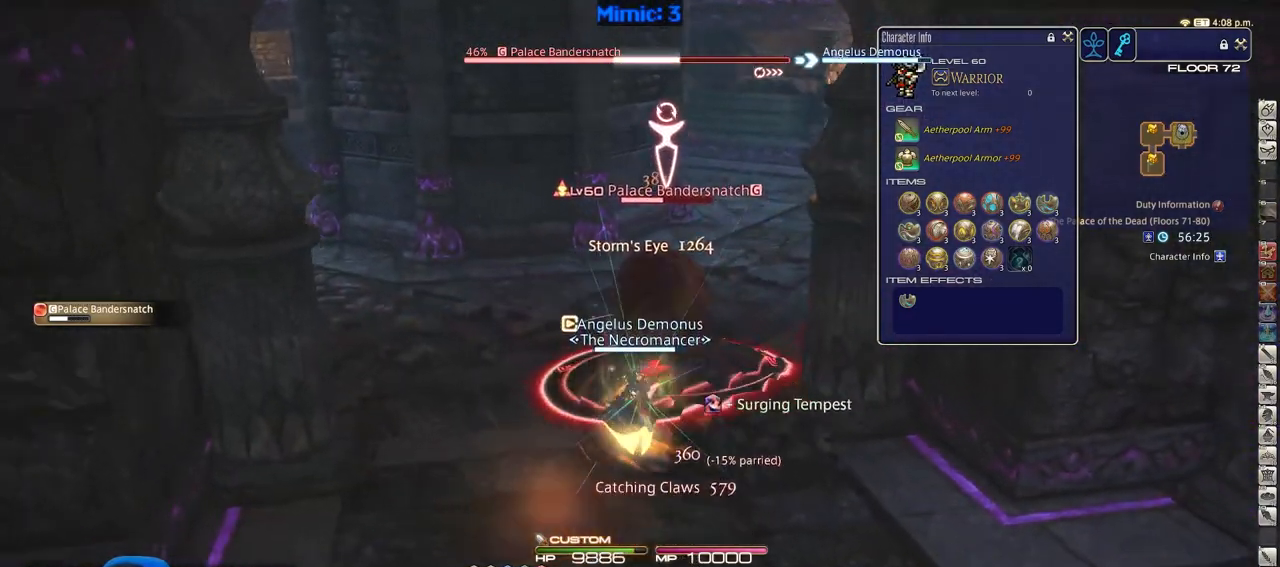
{"keys": ["alt_r", "d"], "events": [[67, "alt_r", "down"], [117, "d", "down"], [167, "w", "up"], [301, "1", "down"], [451, "1", "up"]]}
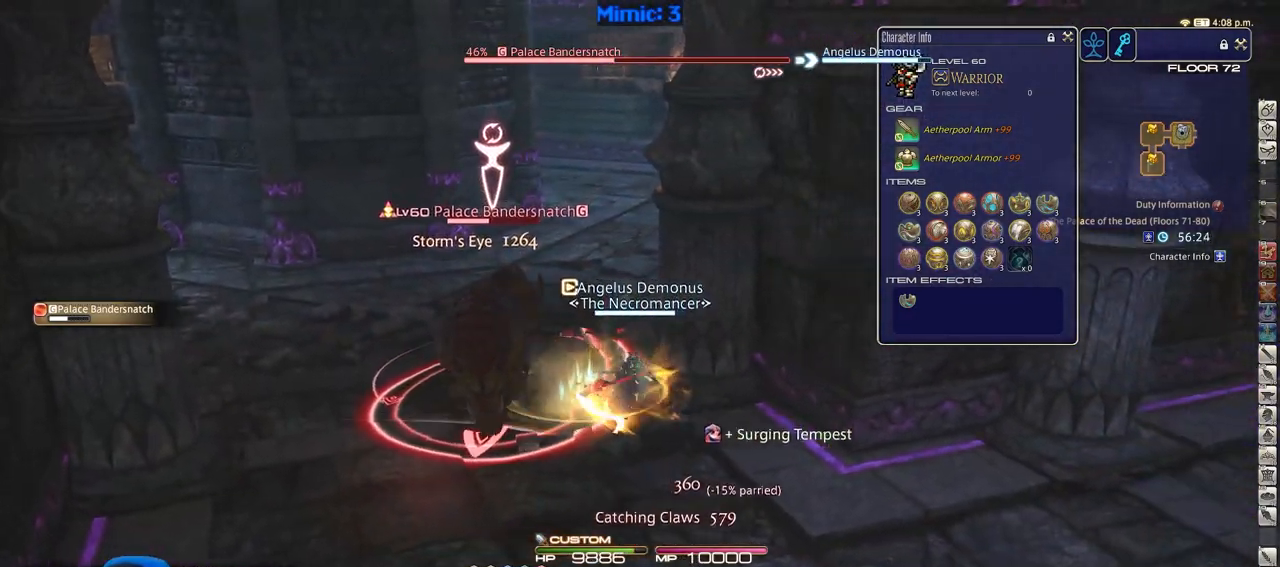
{"keys": ["rbracket", "s"], "events": [[33, "alt_r", "up"], [33, "s", "down"], [133, "rbracket", "down"], [233, "d", "up"]]}
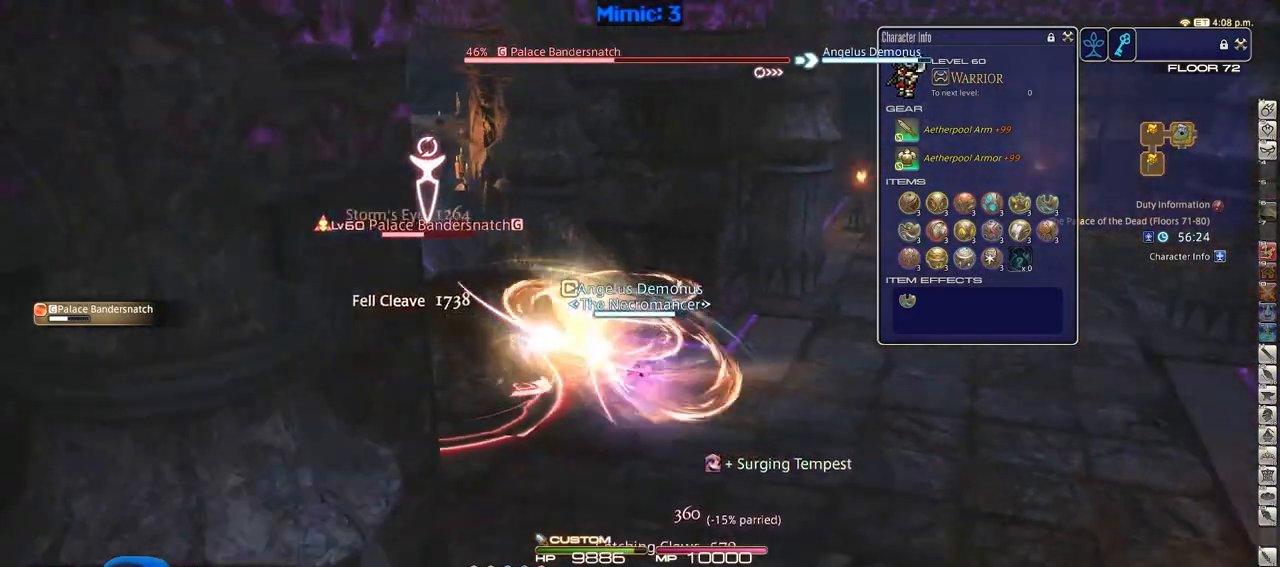
{"keys": ["d", "p"], "events": [[50, "d", "down"], [200, "rbracket", "up"], [200, "s", "up"], [284, "p", "down"]]}
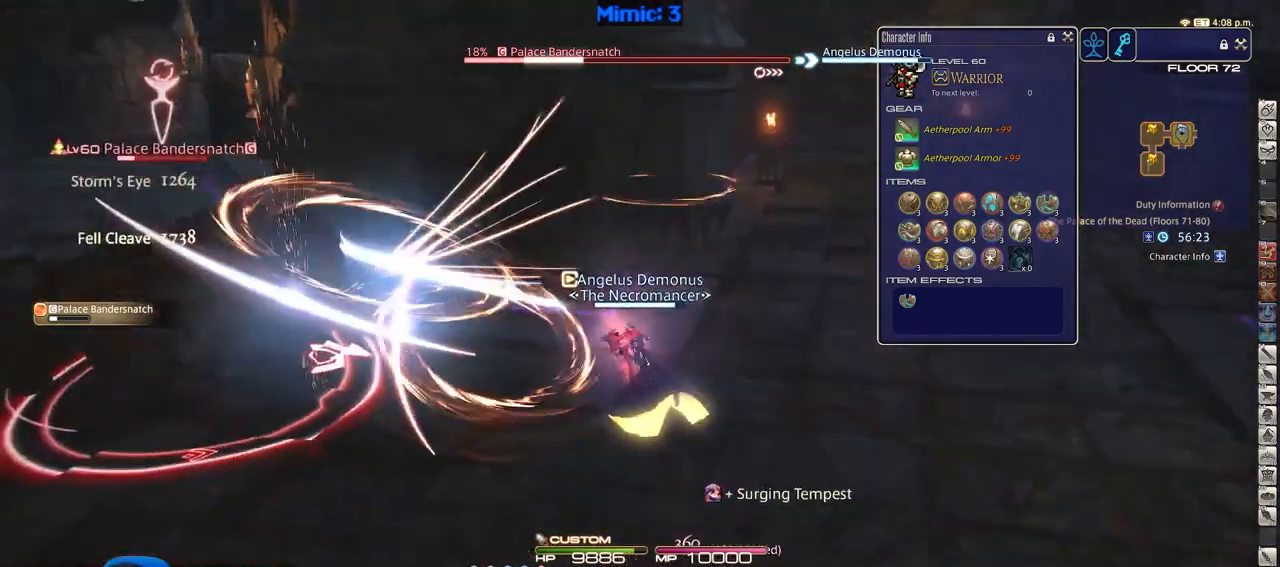
{"keys": ["d", "p"], "events": [[217, "return", "down"], [300, "return", "up"]]}
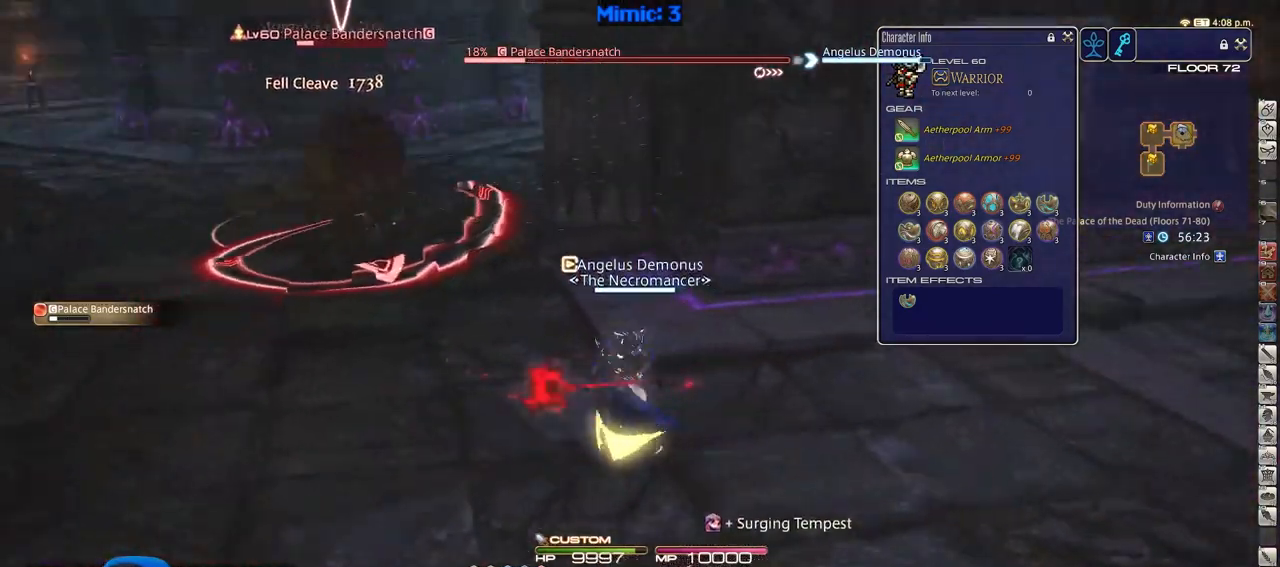
{"keys": ["p", "w"], "events": [[184, "a", "down"], [184, "d", "up"], [234, "w", "down"], [367, "p", "up"], [467, "a", "up"], [467, "p", "down"]]}
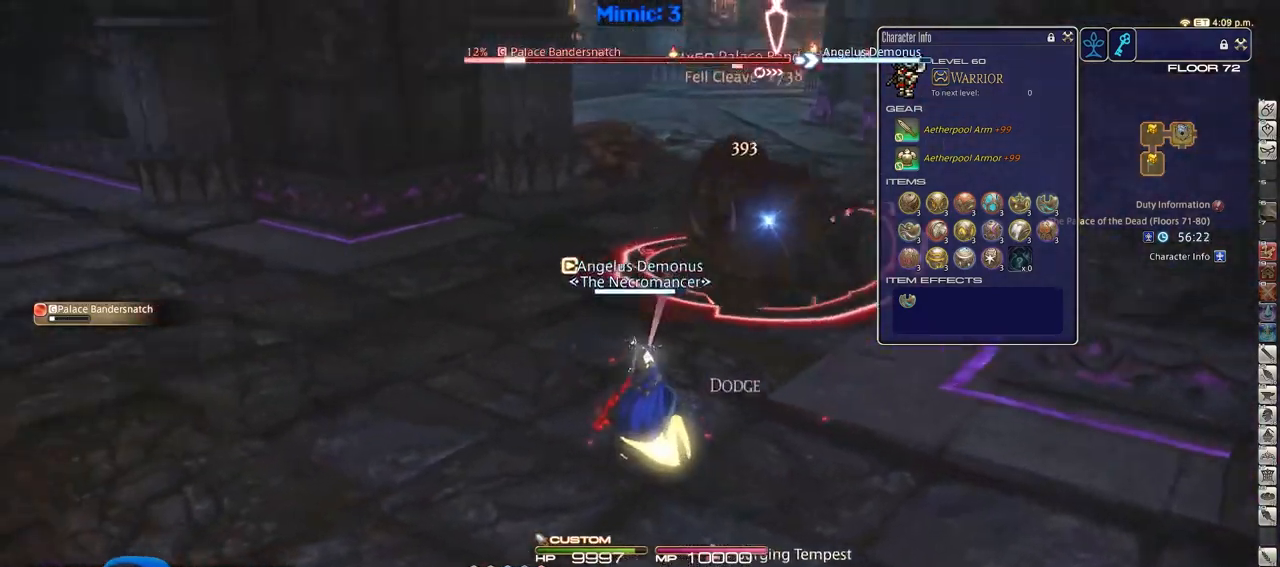
{"keys": ["1", "p", "s"], "events": [[100, "p", "up"], [283, "d", "down"], [283, "w", "up"], [383, "s", "down"], [484, "1", "down"], [484, "d", "up"], [484, "p", "down"]]}
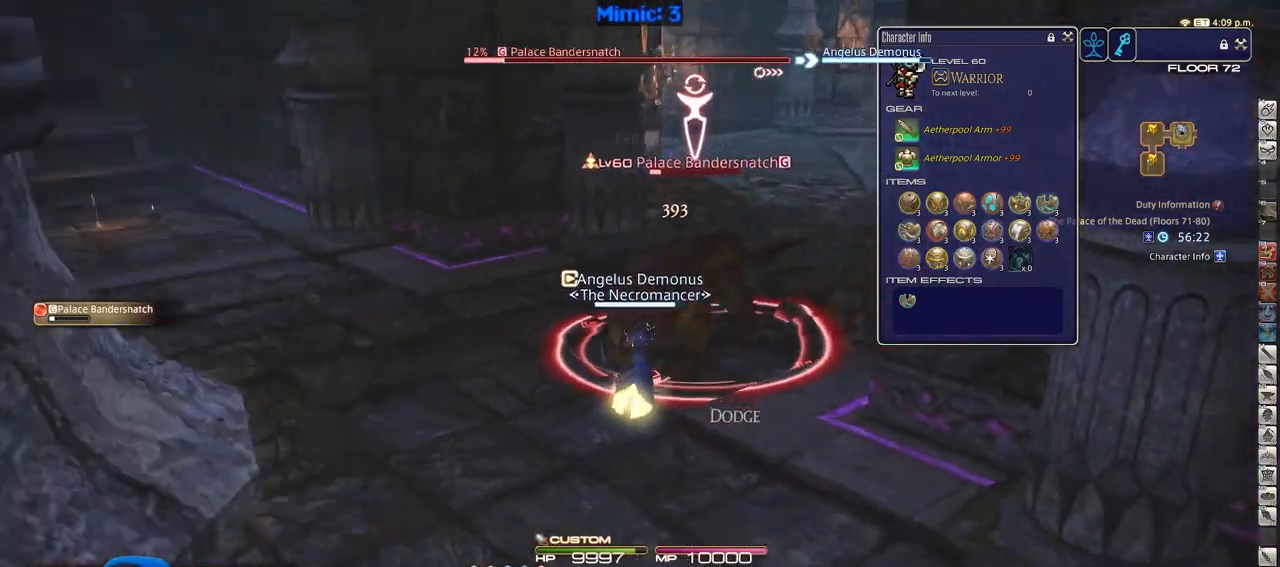
{"keys": ["s"], "events": [[67, "1", "up"], [117, "1", "down"], [217, "1", "up"], [250, "p", "up"]]}